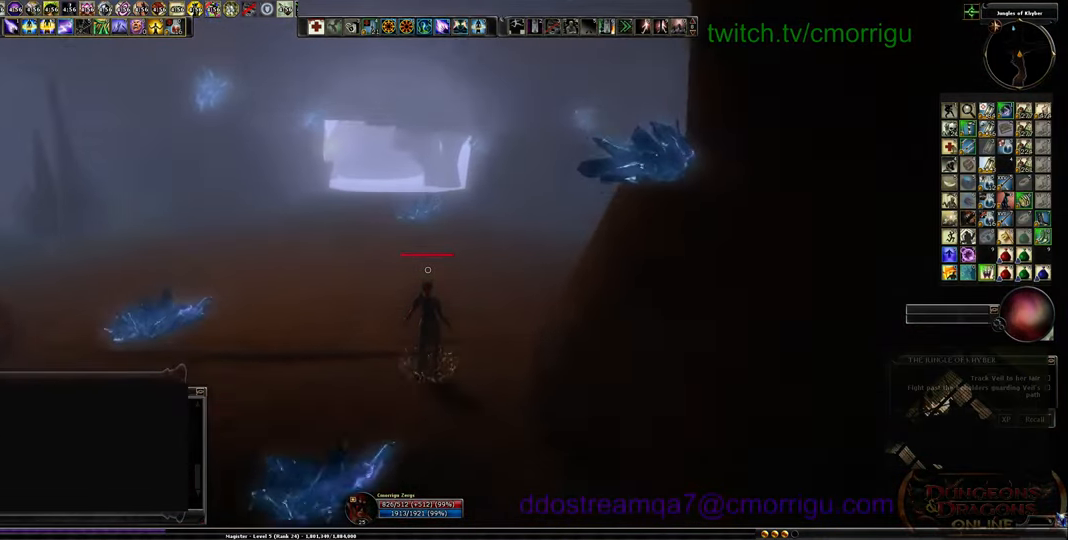
Gameplay with keyboard; each line is a JSON object with the keys held at the frame after it. "events" lists presses ("down") and releases ("up") of ".", "/", "0", "1", "2", "3", "4", "5", "6", "7", "8", "9", "a", "b", "backslash", "backspace", "c", "caps_lock", "comma", "ctrl_l", "ctrl_r", "d", "e", "equals", "escape", "f", "f1", "f10", "f11", "f12", "f2", "f3", "f4", "f5", "f6", "f7", "f8", "f9", "g", "h", "i", "j", "k", "l", "lbracket", "m", "minus", "n", "o", "p", "q", "quote", "r", "rbracket", "return", "s", "semicolon", "shift_l", "shift_r", "space", "t", "tab", "tilde", "u", "v", "w", "x", "y" and "z" between this image and that frame as [ms after this image, input, new state], when the widget could be followed in between. No other keys are recorded. Mouse input is not recorded.
{"keys": ["a", "w"], "events": [[200, "a", "down"], [400, "w", "down"]]}
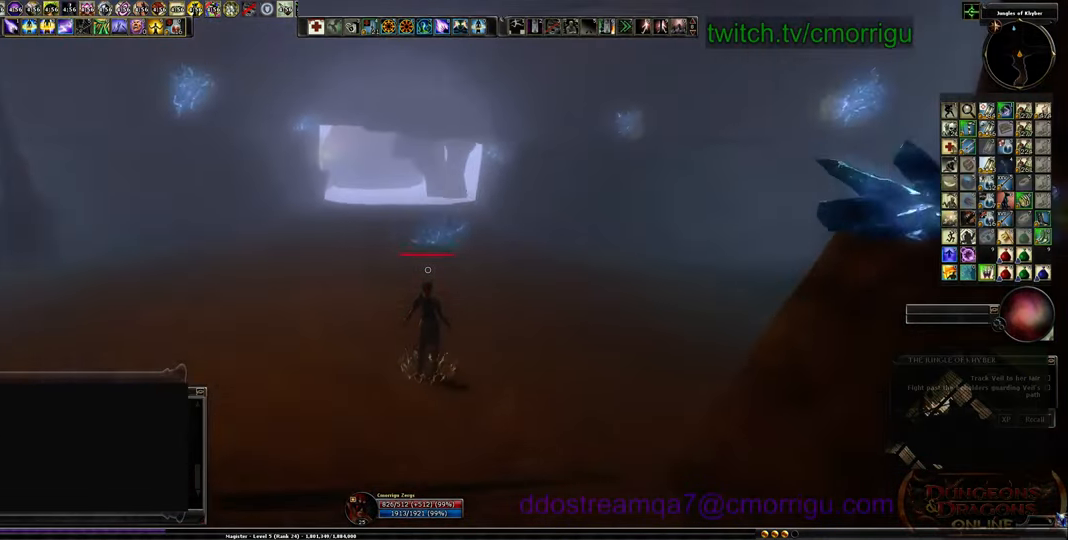
{"keys": ["w"], "events": [[300, "a", "up"]]}
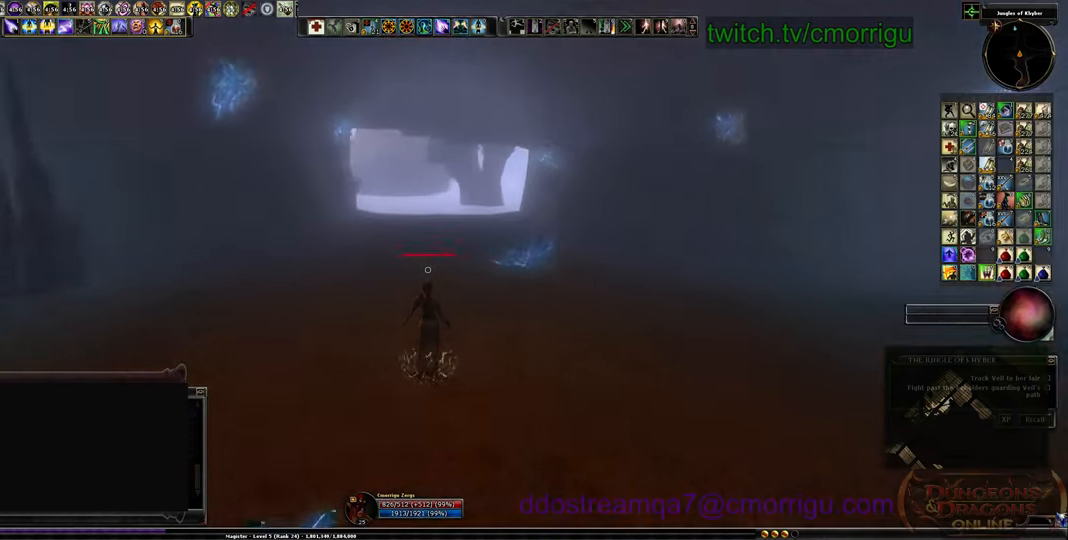
{"keys": ["w"], "events": []}
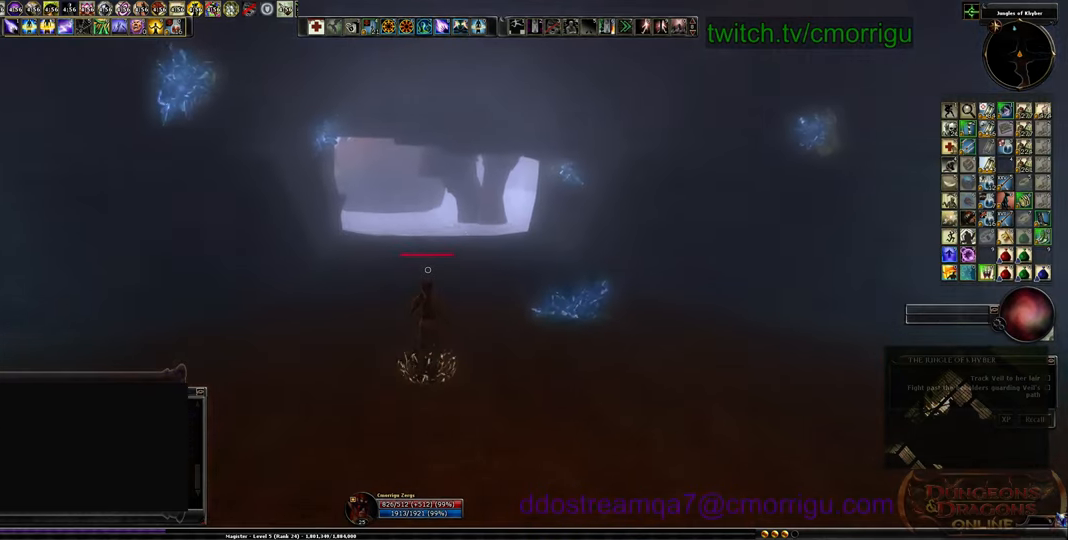
{"keys": ["w"], "events": []}
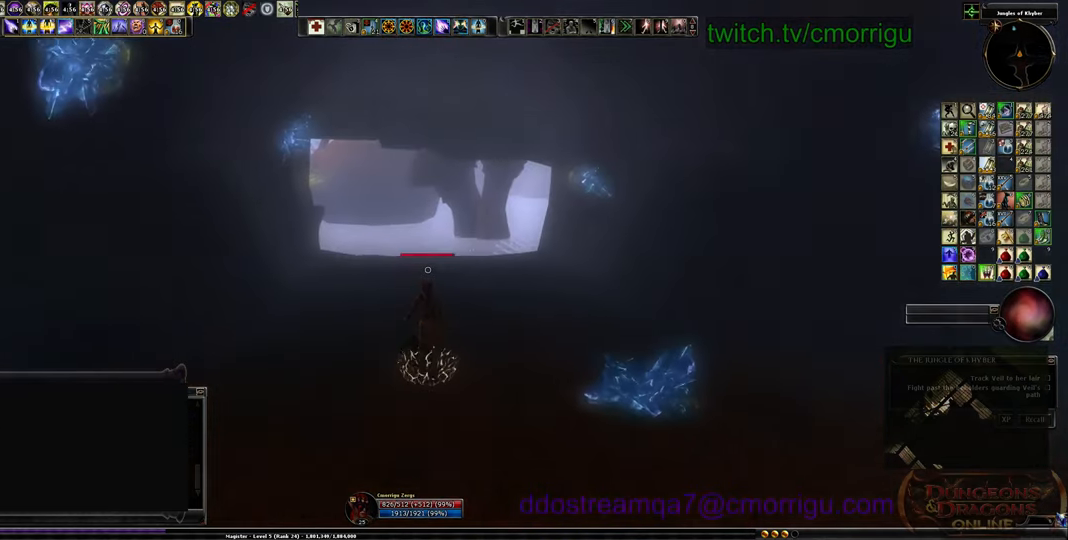
{"keys": ["d", "w"], "events": [[433, "d", "down"]]}
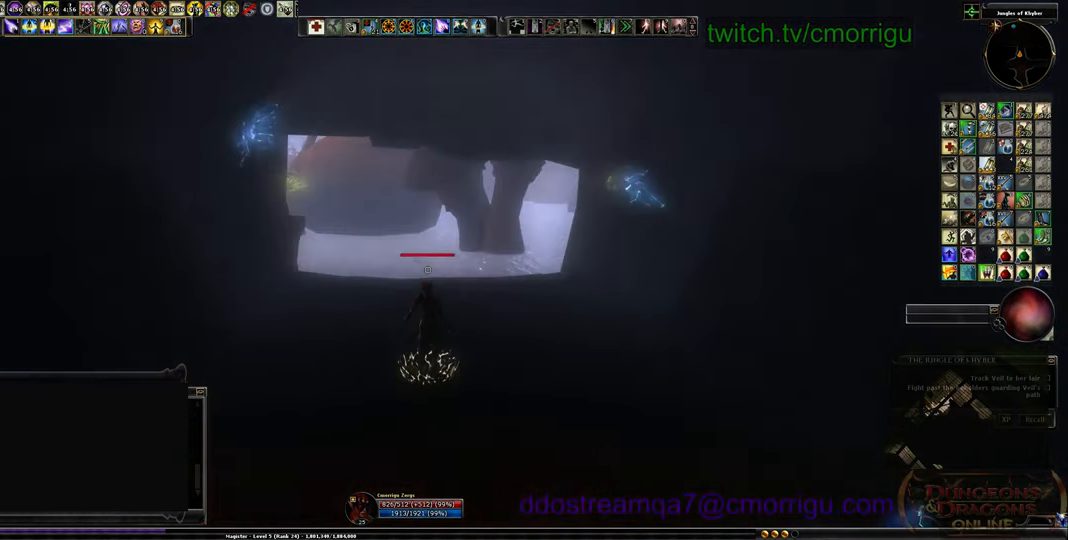
{"keys": ["d", "w"], "events": []}
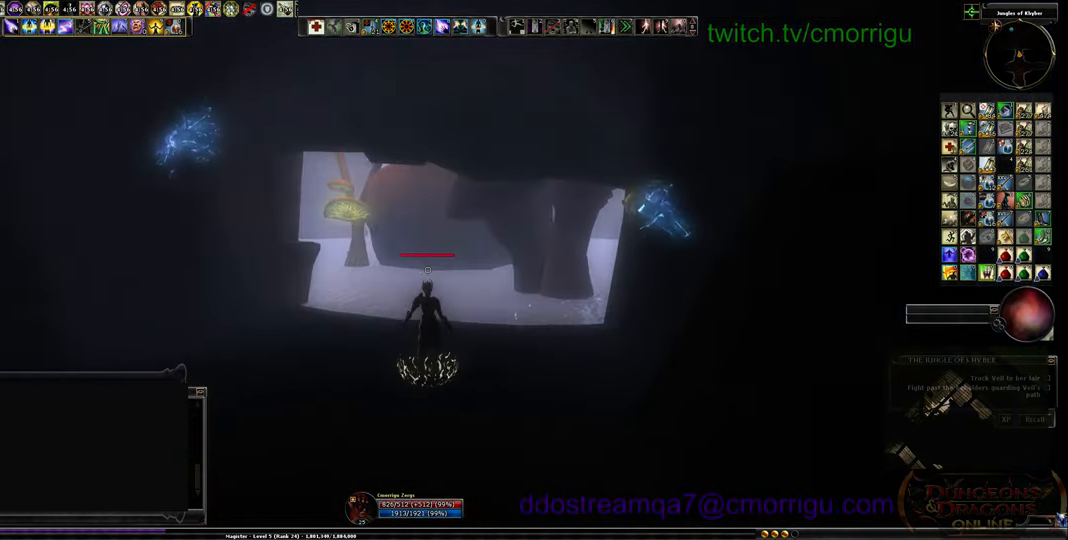
{"keys": ["w"], "events": [[133, "d", "up"]]}
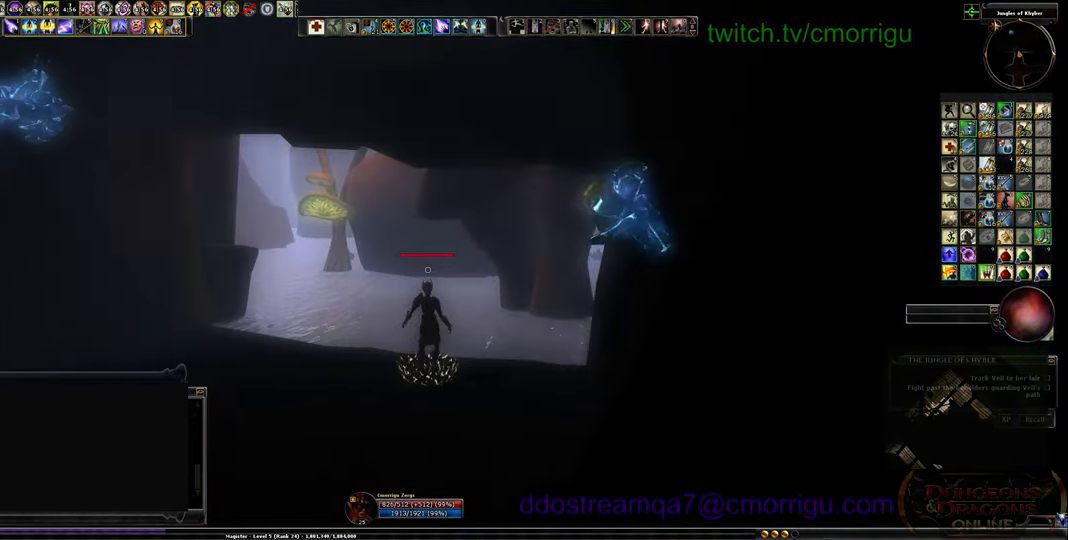
{"keys": ["w"], "events": []}
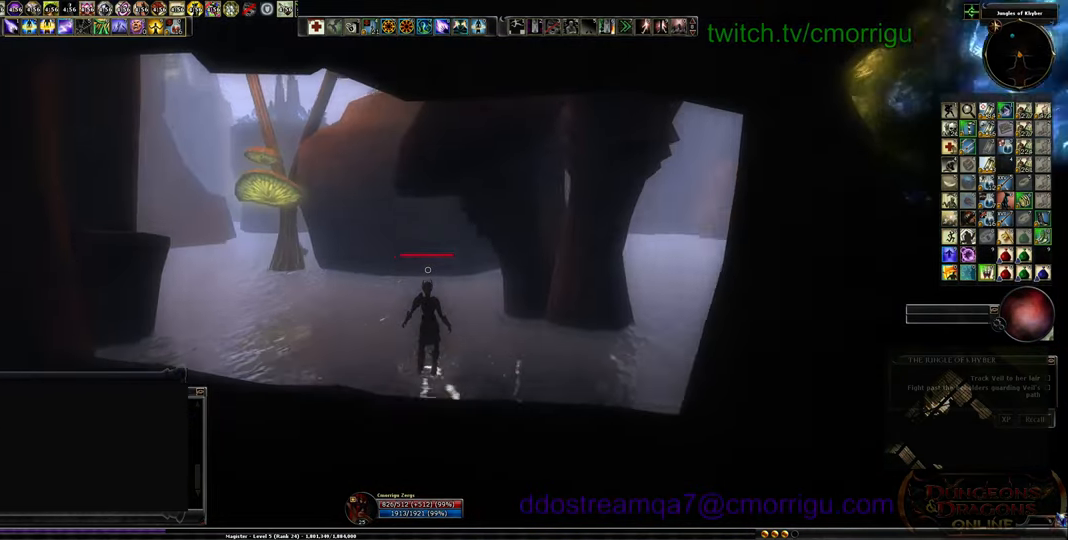
{"keys": ["w"], "events": []}
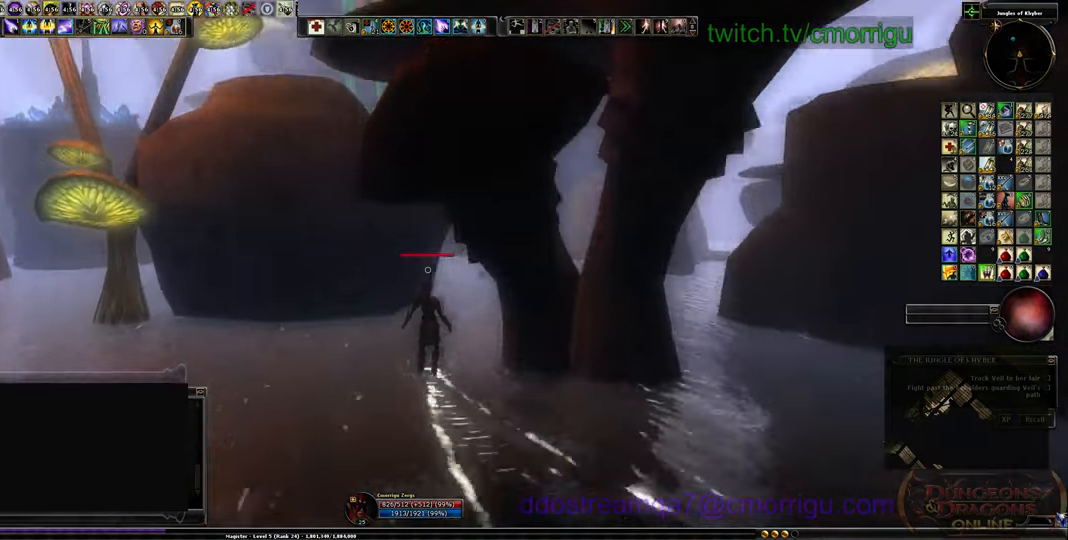
{"keys": ["w"], "events": []}
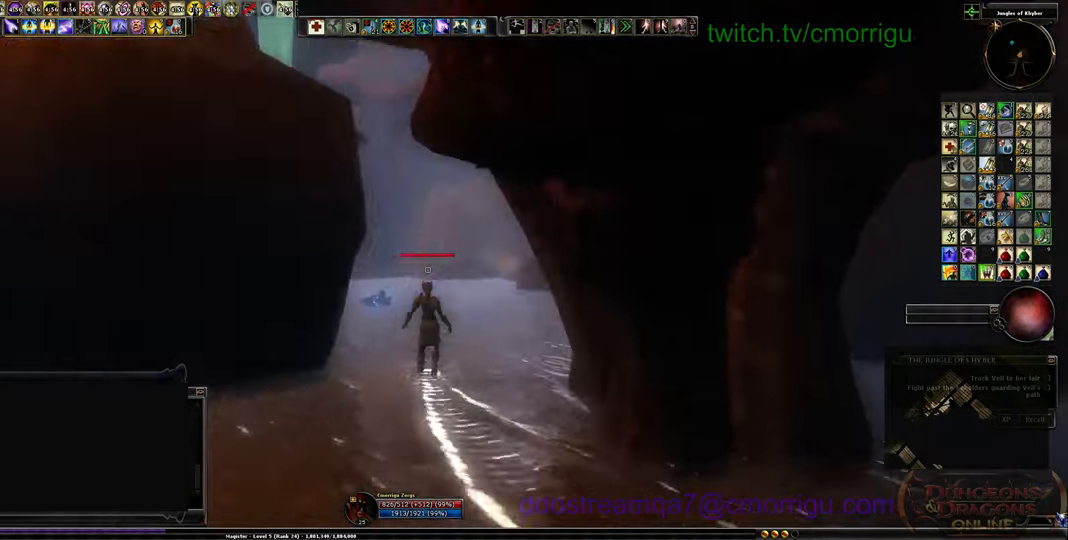
{"keys": ["d", "w"], "events": [[33, "d", "down"]]}
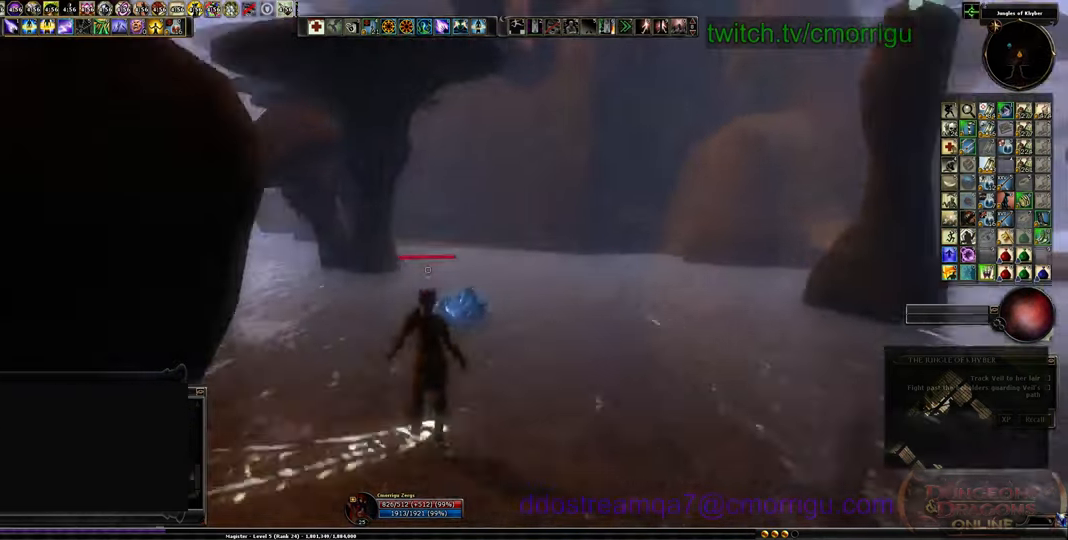
{"keys": ["d"], "events": [[133, "w", "up"]]}
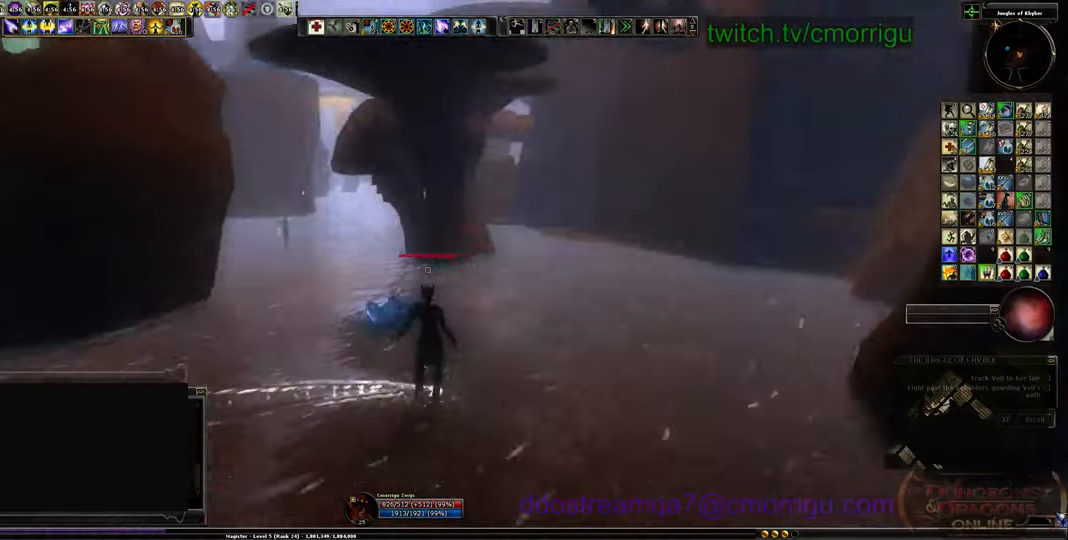
{"keys": ["w"], "events": [[33, "w", "down"], [133, "d", "up"]]}
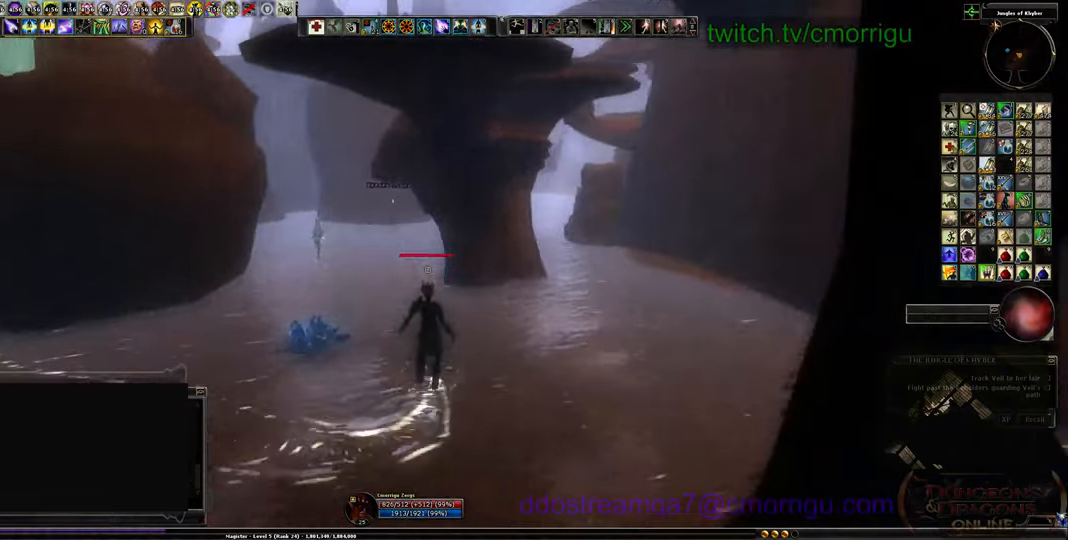
{"keys": ["a"], "events": [[33, "w", "up"], [500, "a", "down"]]}
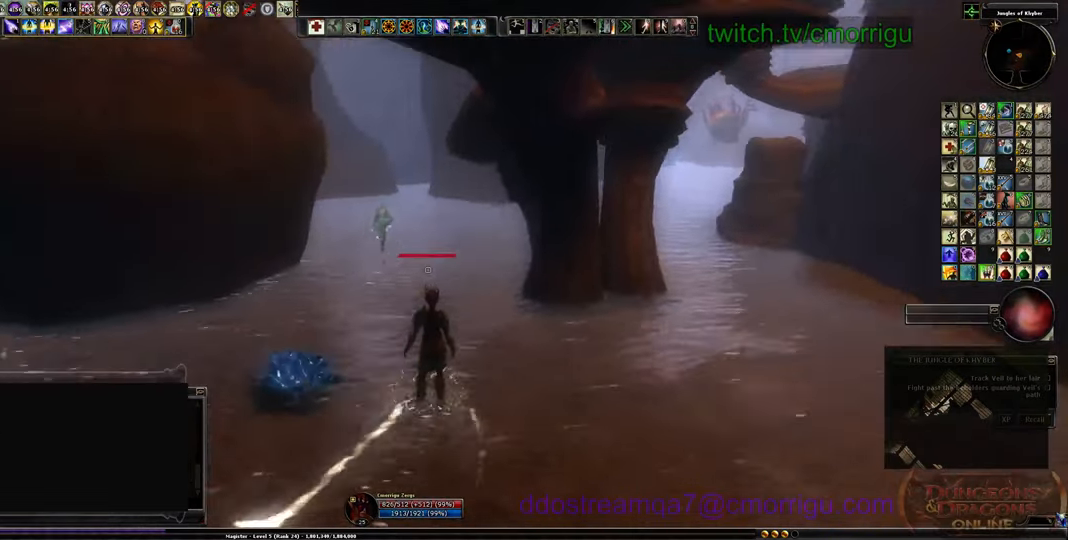
{"keys": [], "events": [[467, "a", "up"]]}
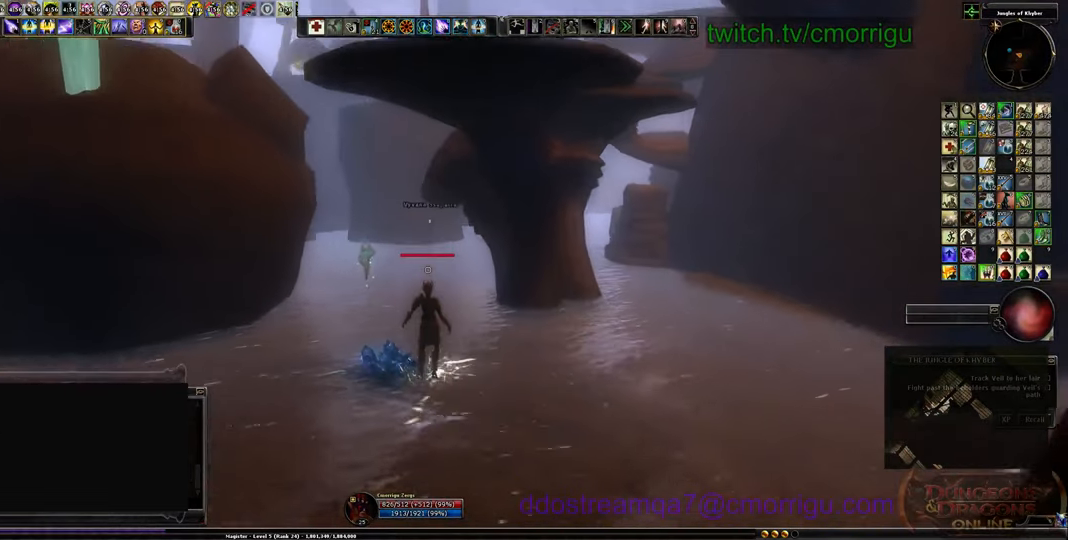
{"keys": [], "events": []}
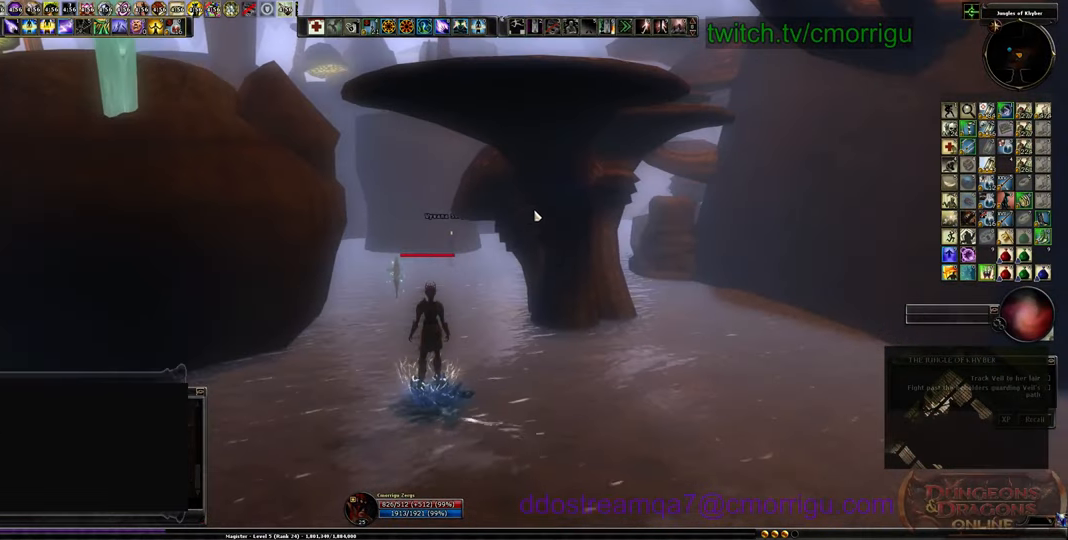
{"keys": [], "events": []}
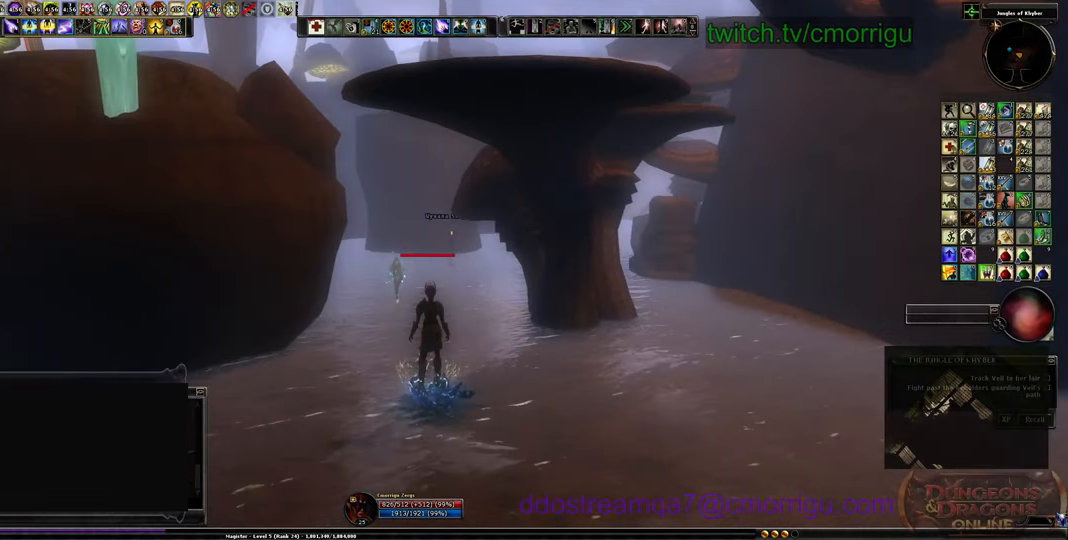
{"keys": [], "events": []}
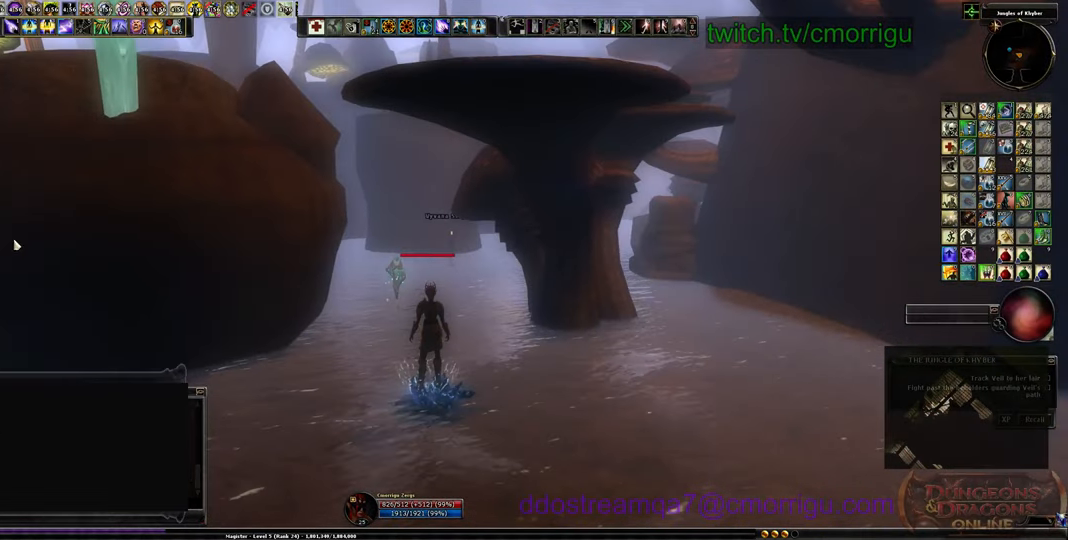
{"keys": [], "events": [[433, "f2", "down"], [500, "f2", "up"]]}